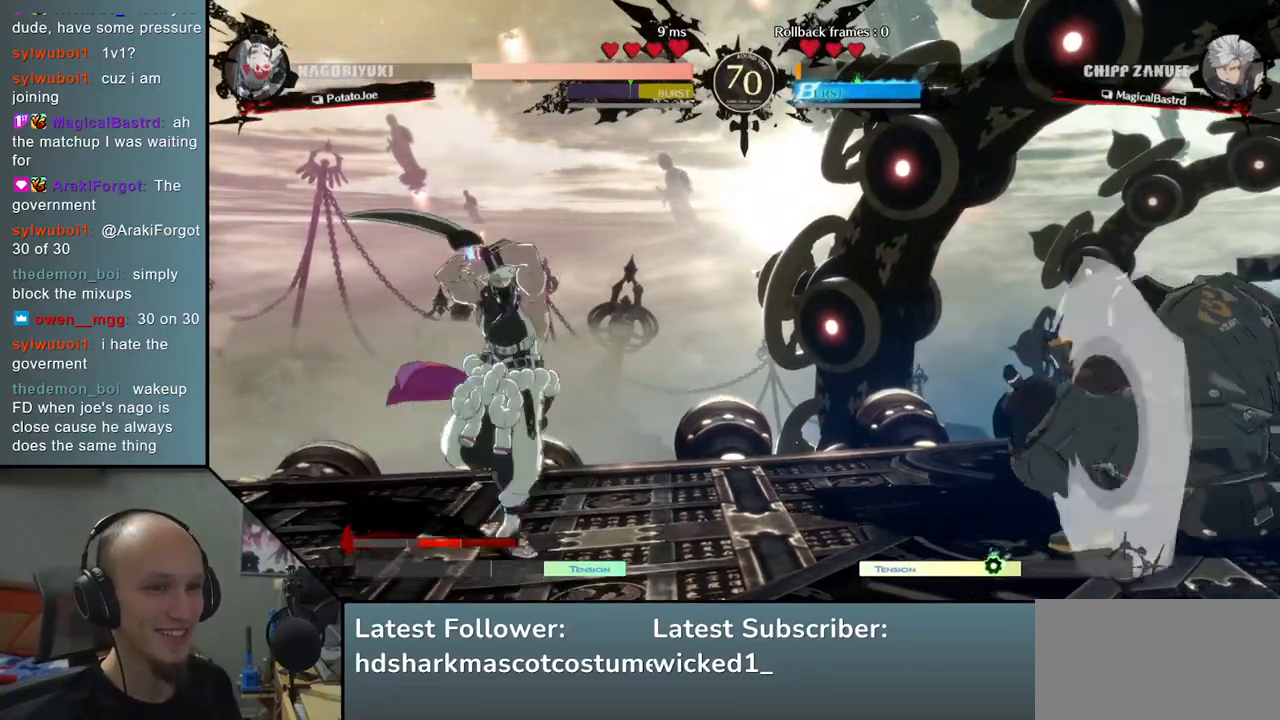
Gameplay with a controller (arcade stick); each line is a JSON object with the inputs held at the frame after it. "events" lists button and stick changes between this image and that frame as [ms after this image, input, new state], when the widget could be followed in between. Not read: L3 R3.
{"buttons": [], "left_stick": "left", "events": [[100, "L2", "up"], [250, "left_stick", "right"], [283, "SQUARE", "down"], [450, "SQUARE", "up"], [450, "left_stick", "left"]]}
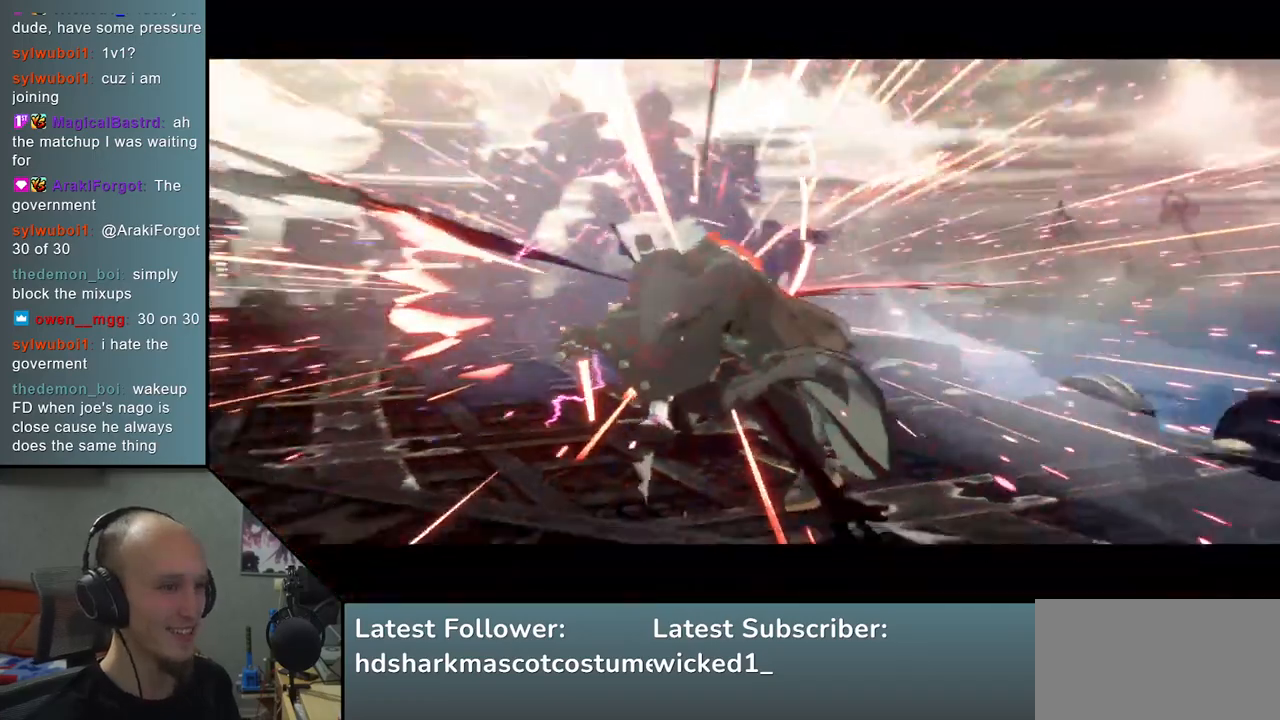
{"buttons": [], "left_stick": "center", "events": [[167, "left_stick", "center"]]}
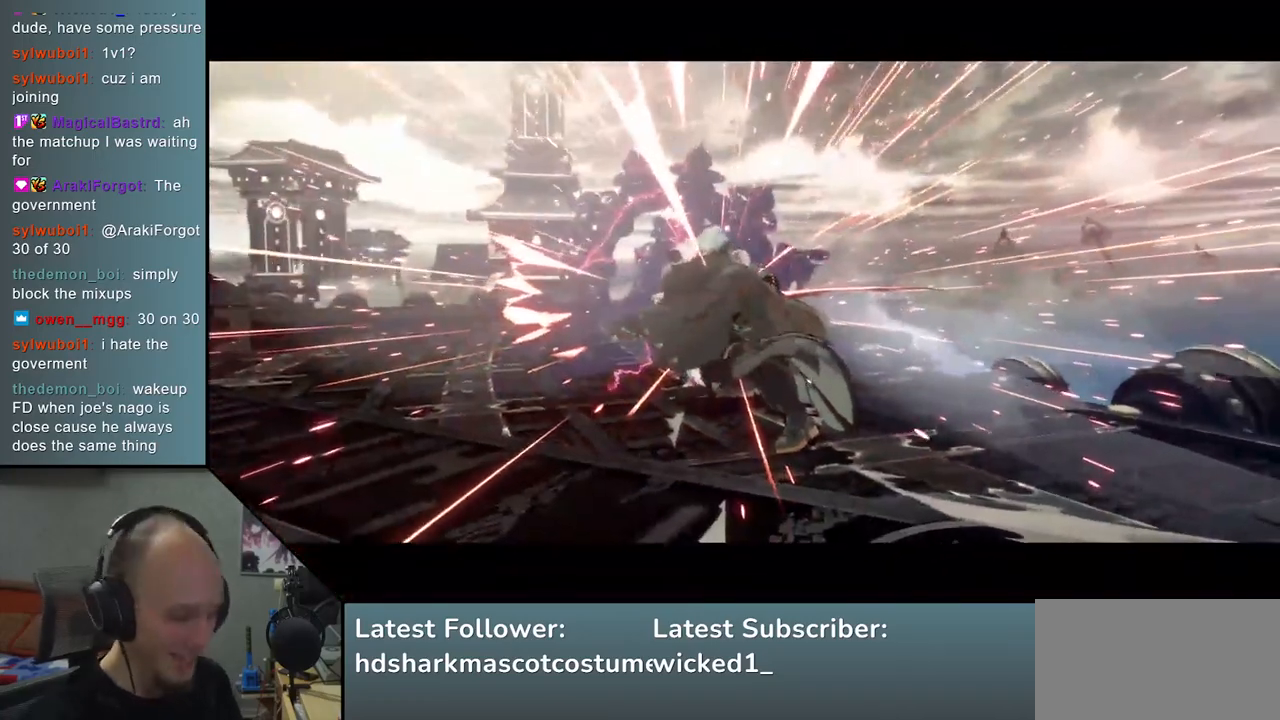
{"buttons": [], "left_stick": "center", "events": []}
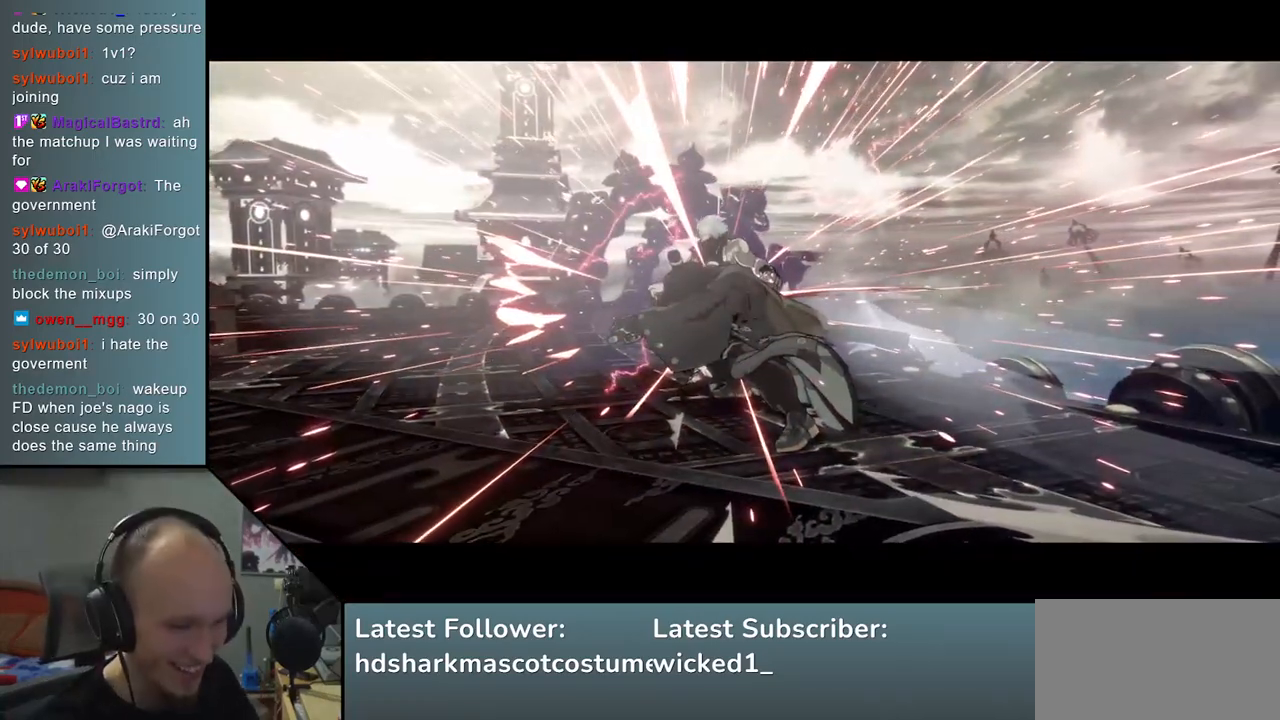
{"buttons": [], "left_stick": "center", "events": []}
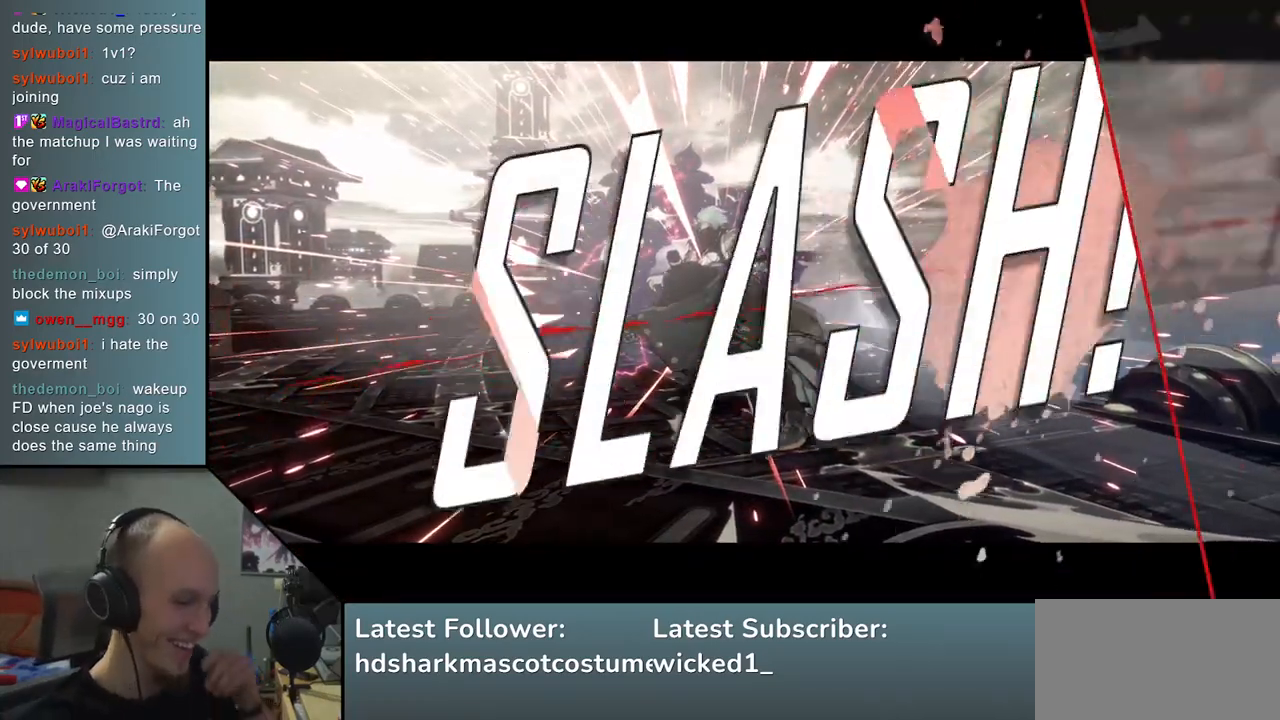
{"buttons": [], "left_stick": "center", "events": []}
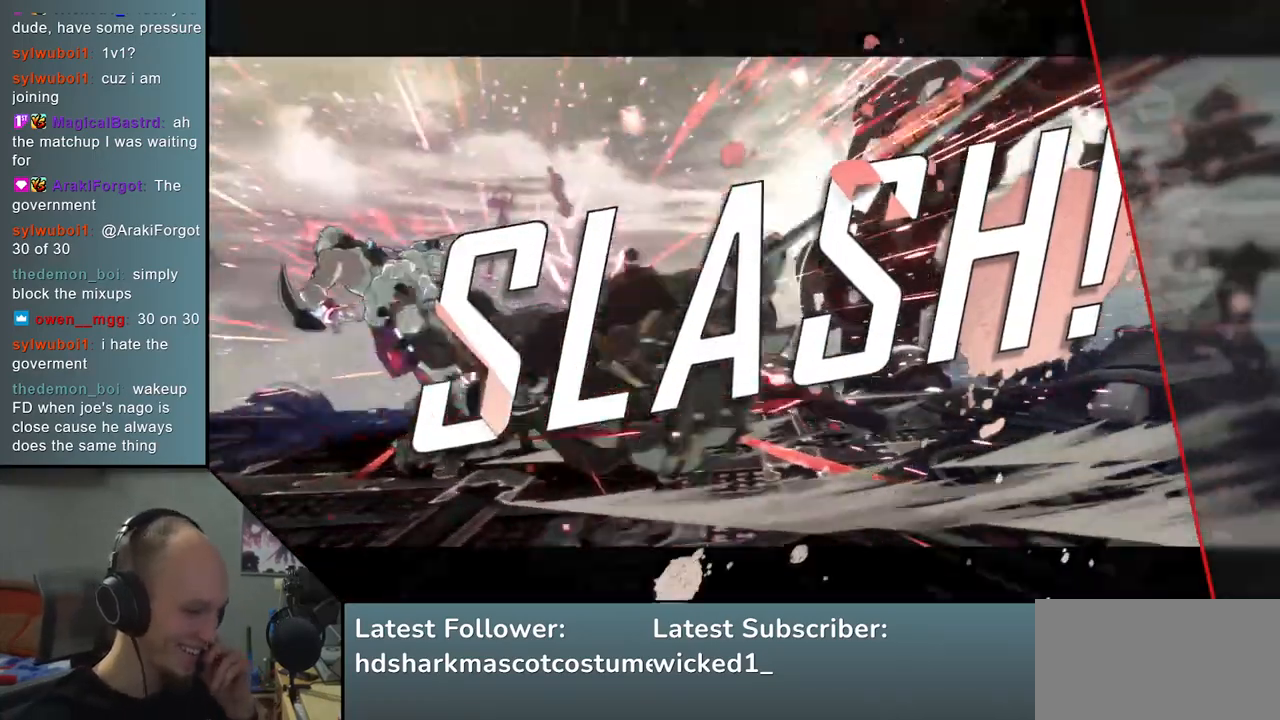
{"buttons": [], "left_stick": "center", "events": []}
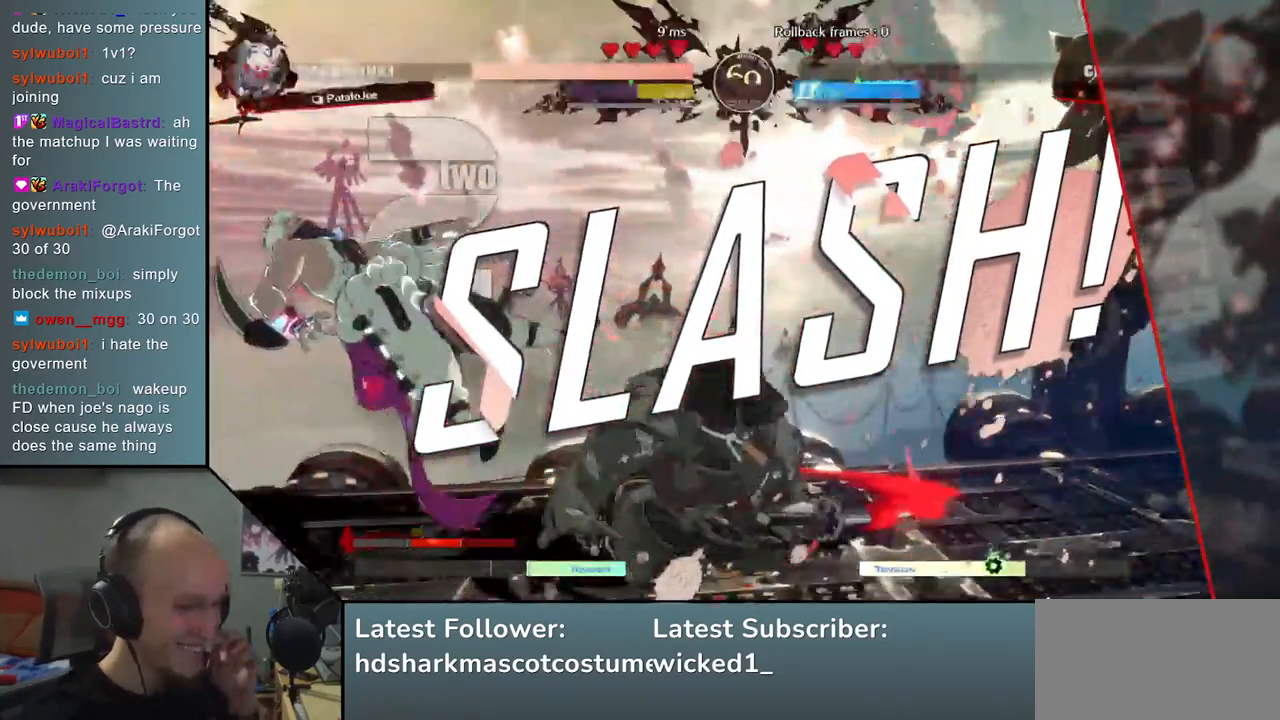
{"buttons": [], "left_stick": "center", "events": []}
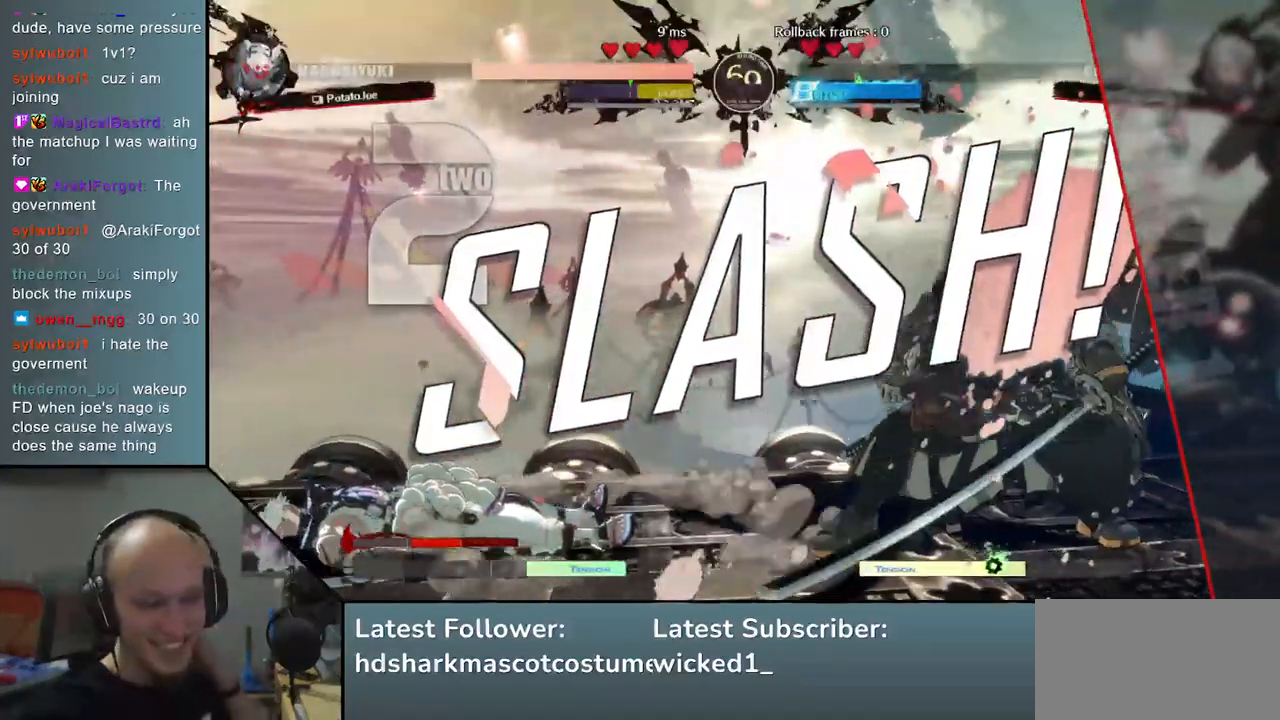
{"buttons": [], "left_stick": "center", "events": []}
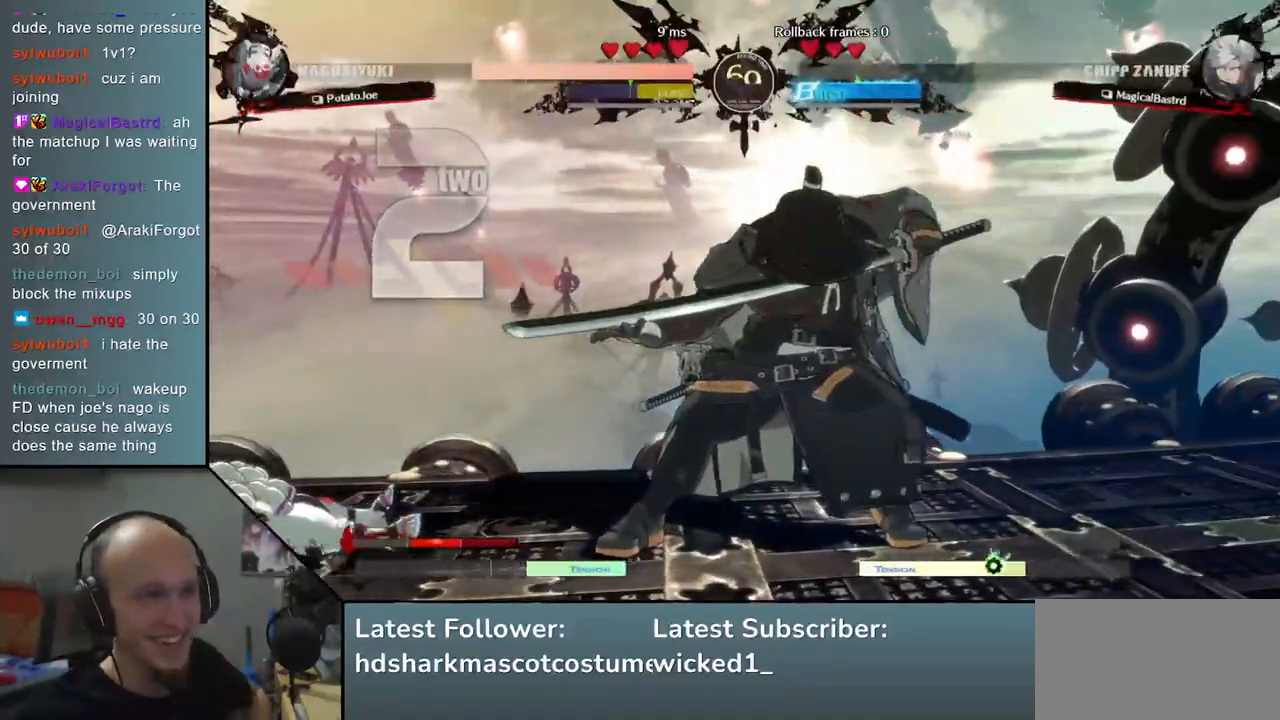
{"buttons": [], "left_stick": "center", "events": []}
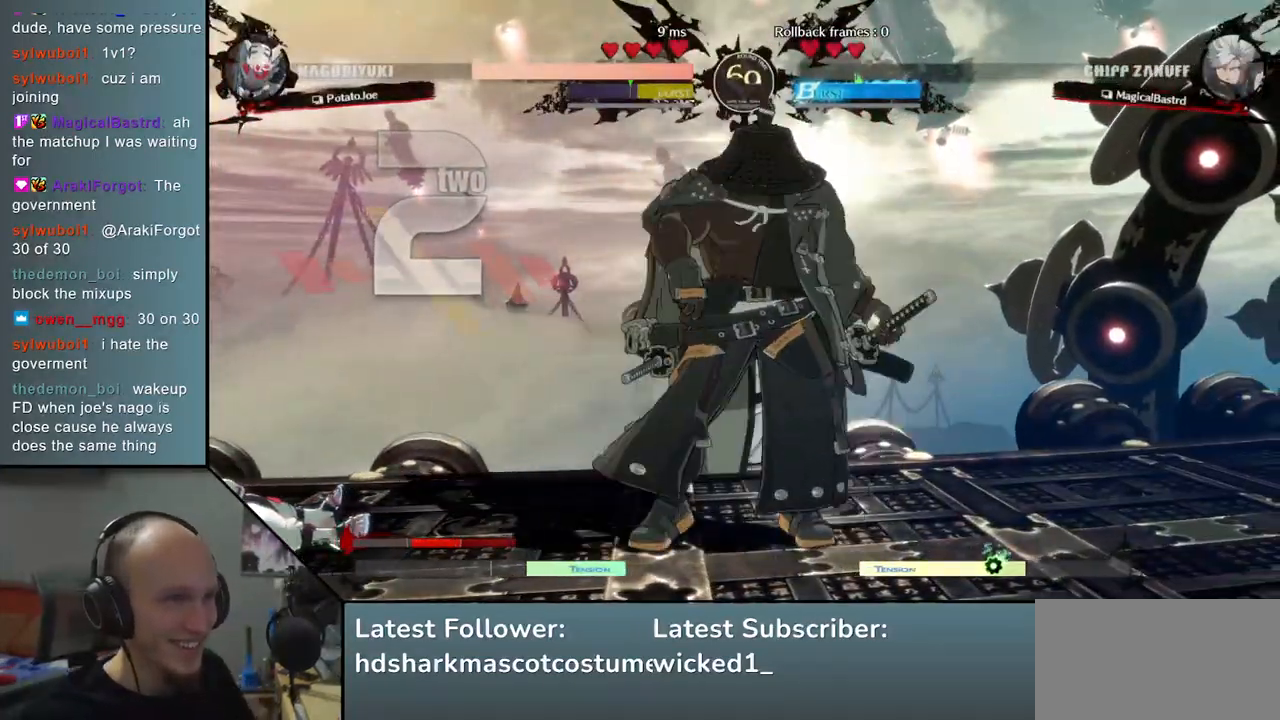
{"buttons": [], "left_stick": "center", "events": []}
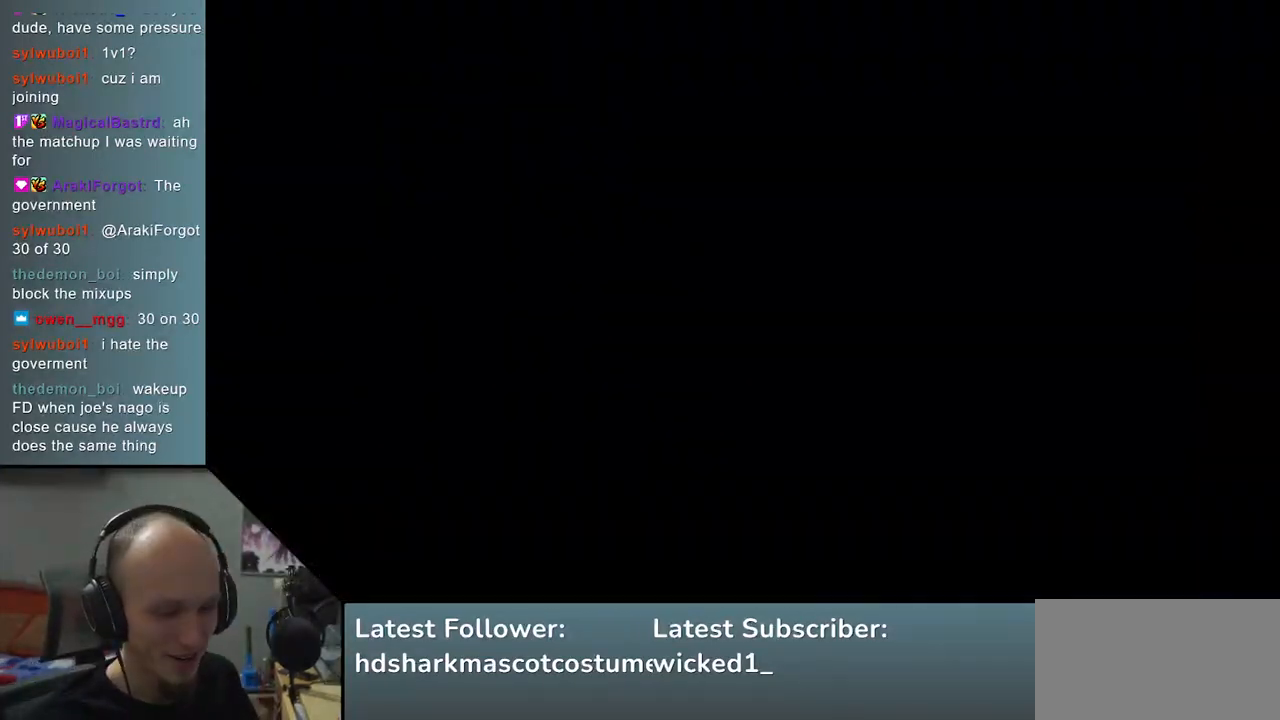
{"buttons": [], "left_stick": "left", "events": [[450, "left_stick", "left"]]}
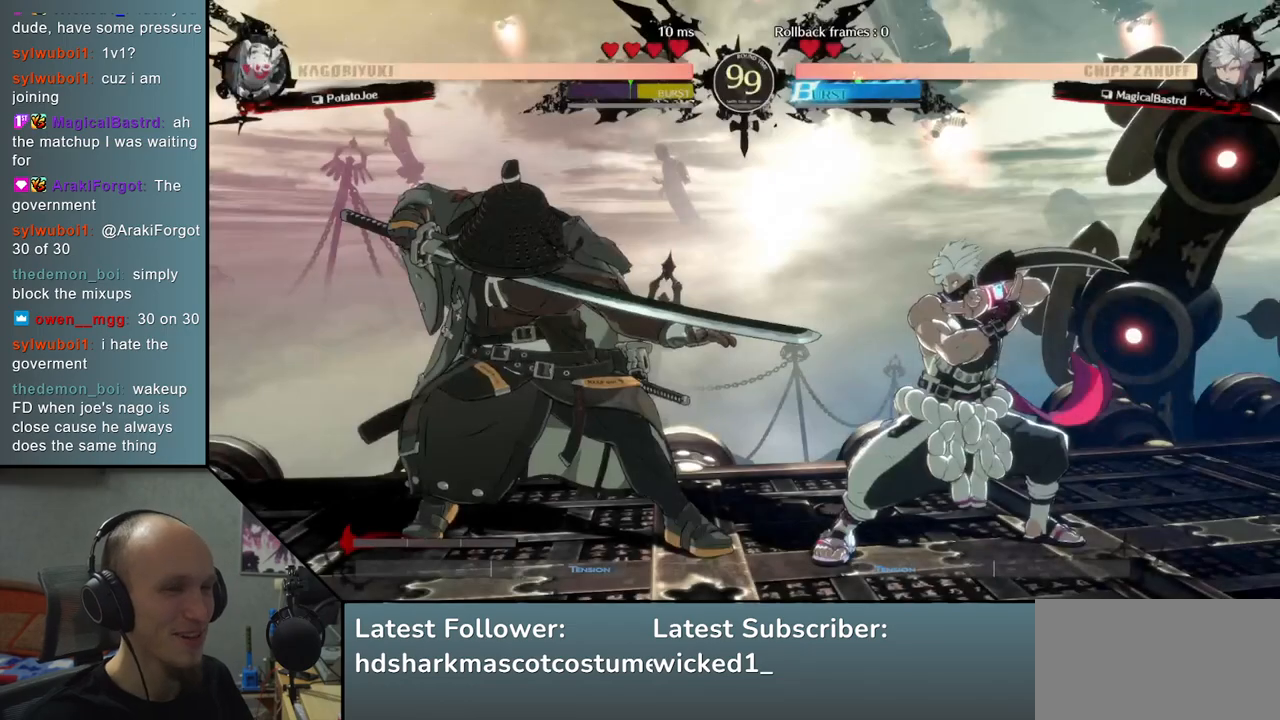
{"buttons": [], "left_stick": "left", "events": []}
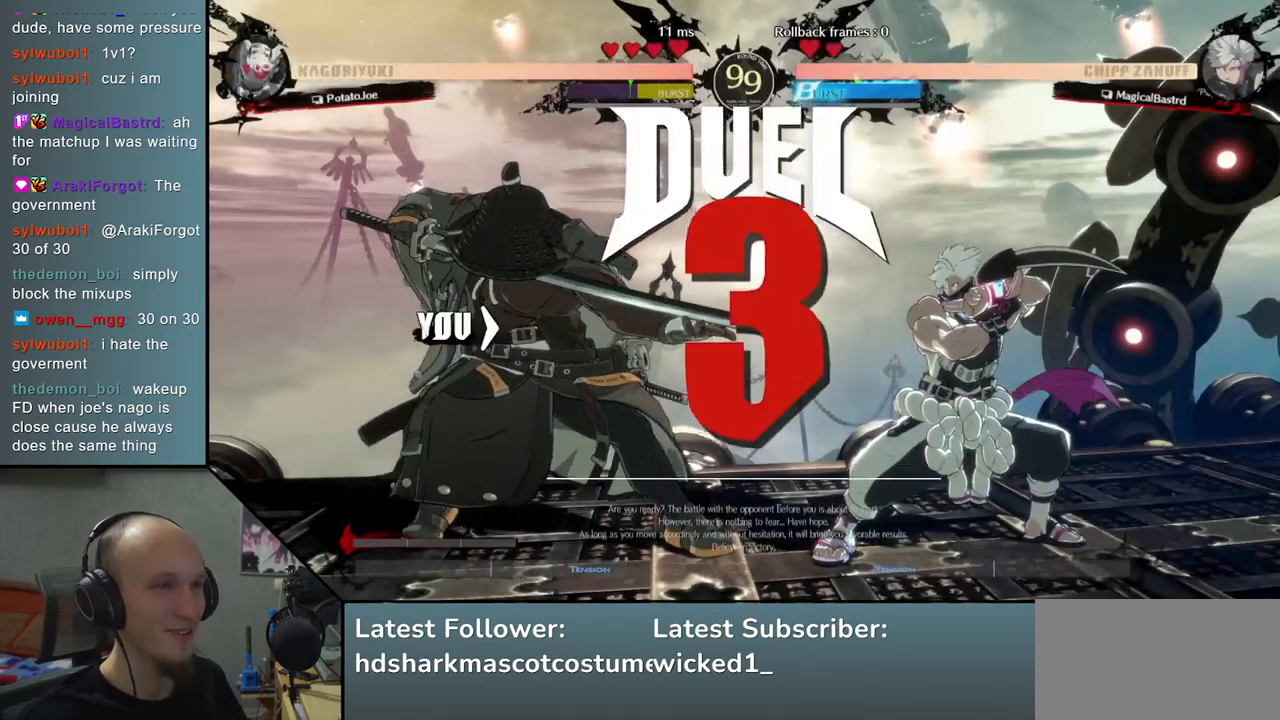
{"buttons": [], "left_stick": "left", "events": []}
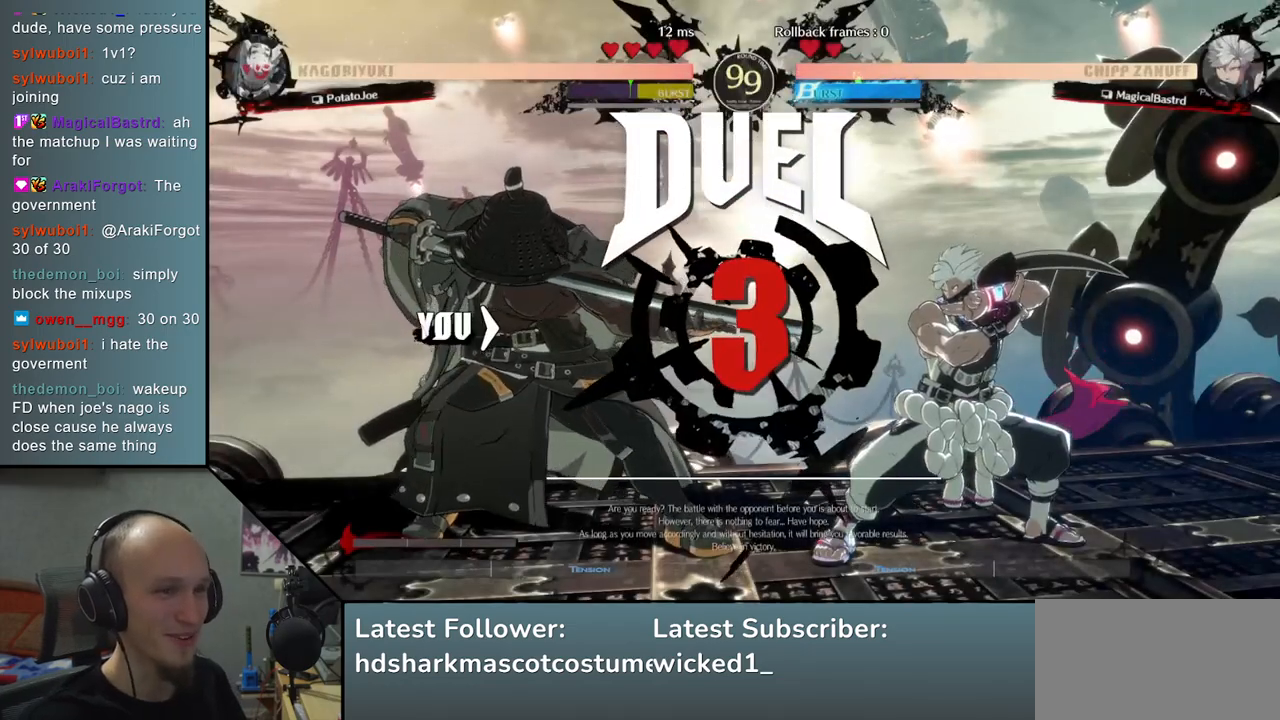
{"buttons": [], "left_stick": "left", "events": []}
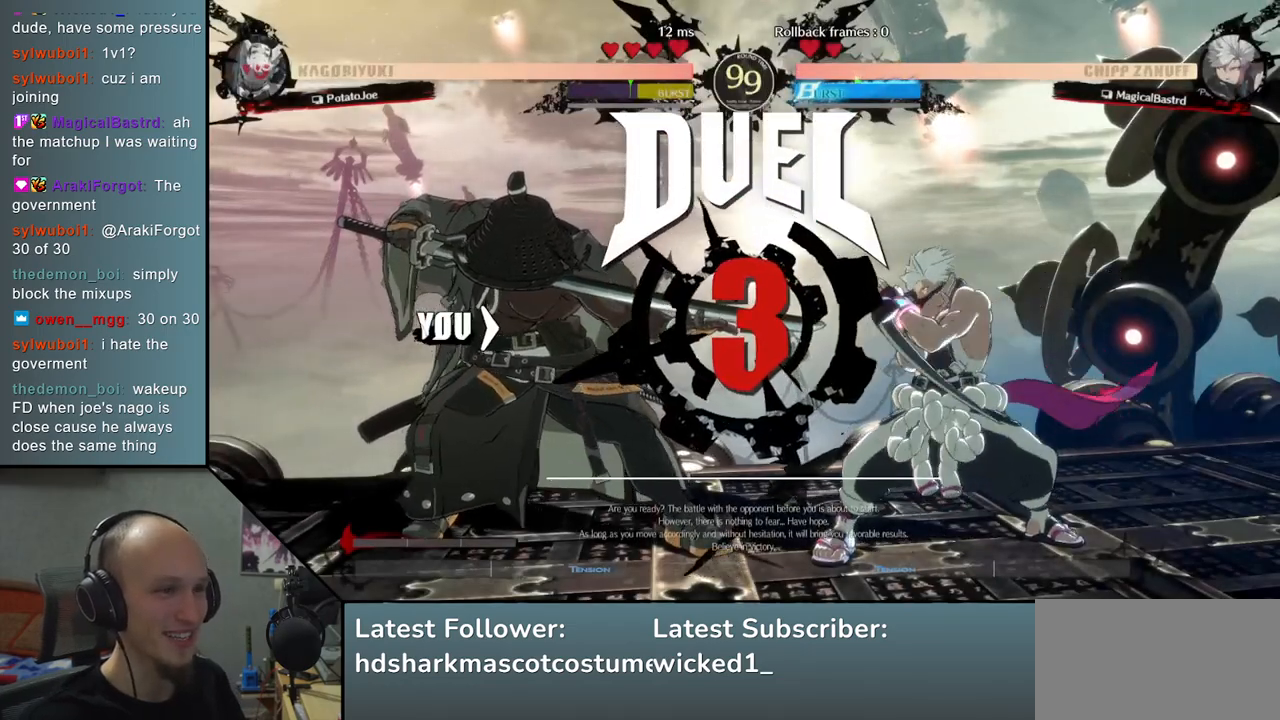
{"buttons": [], "left_stick": "down", "events": [[117, "left_stick", "down"]]}
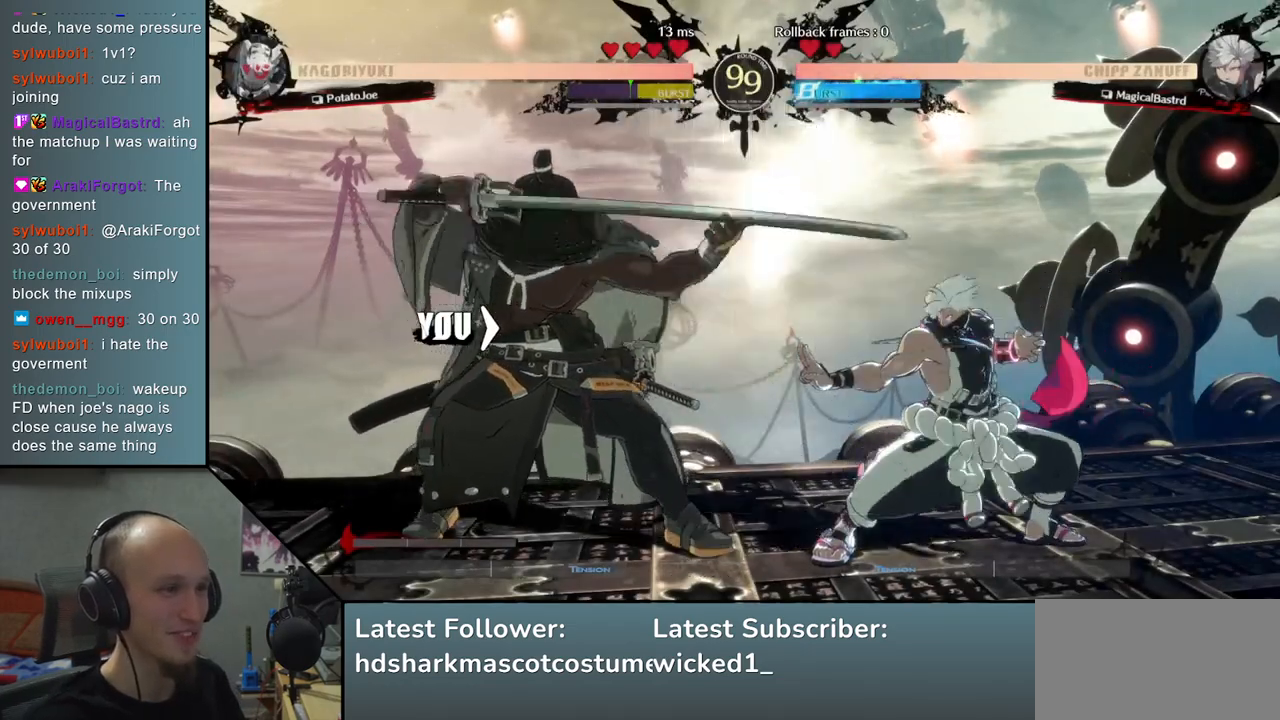
{"buttons": [], "left_stick": "down", "events": []}
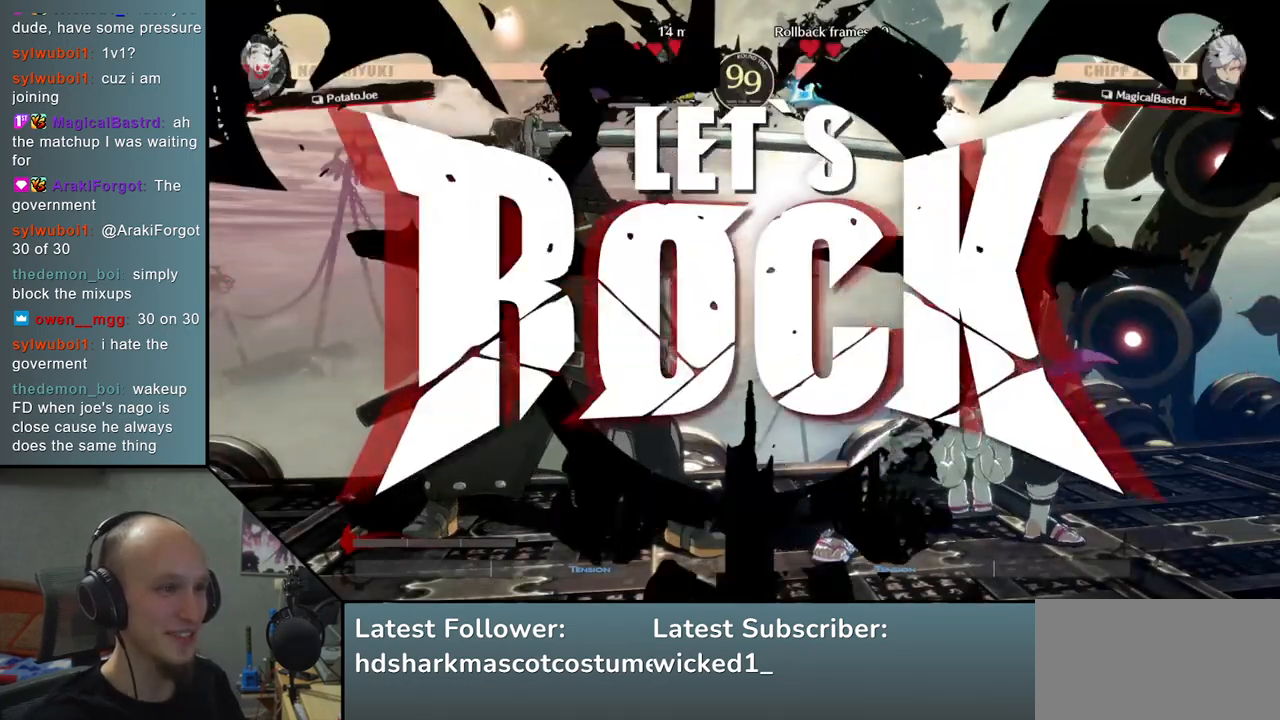
{"buttons": ["SQUARE"], "left_stick": "left", "events": [[117, "L2", "down"], [117, "left_stick", "left"], [200, "L2", "up"], [250, "left_stick", "down"], [367, "left_stick", "left"], [383, "SQUARE", "down"]]}
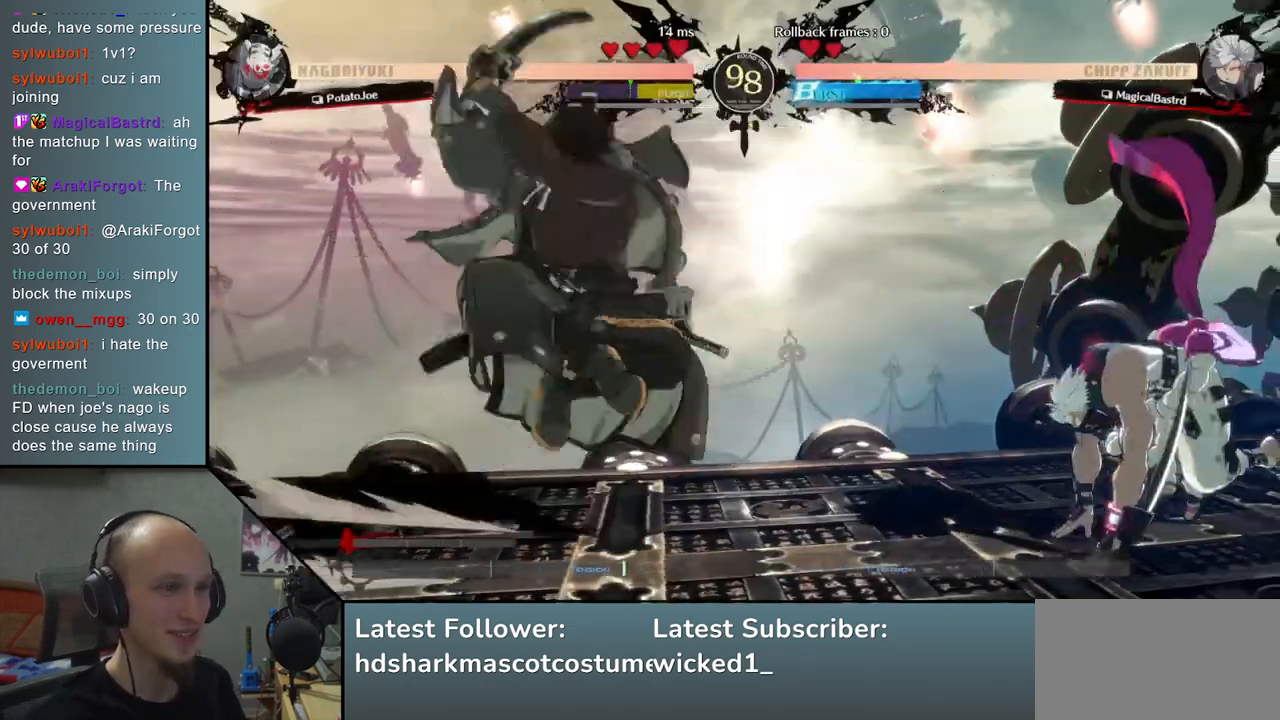
{"buttons": [], "left_stick": "left", "events": [[33, "SQUARE", "up"]]}
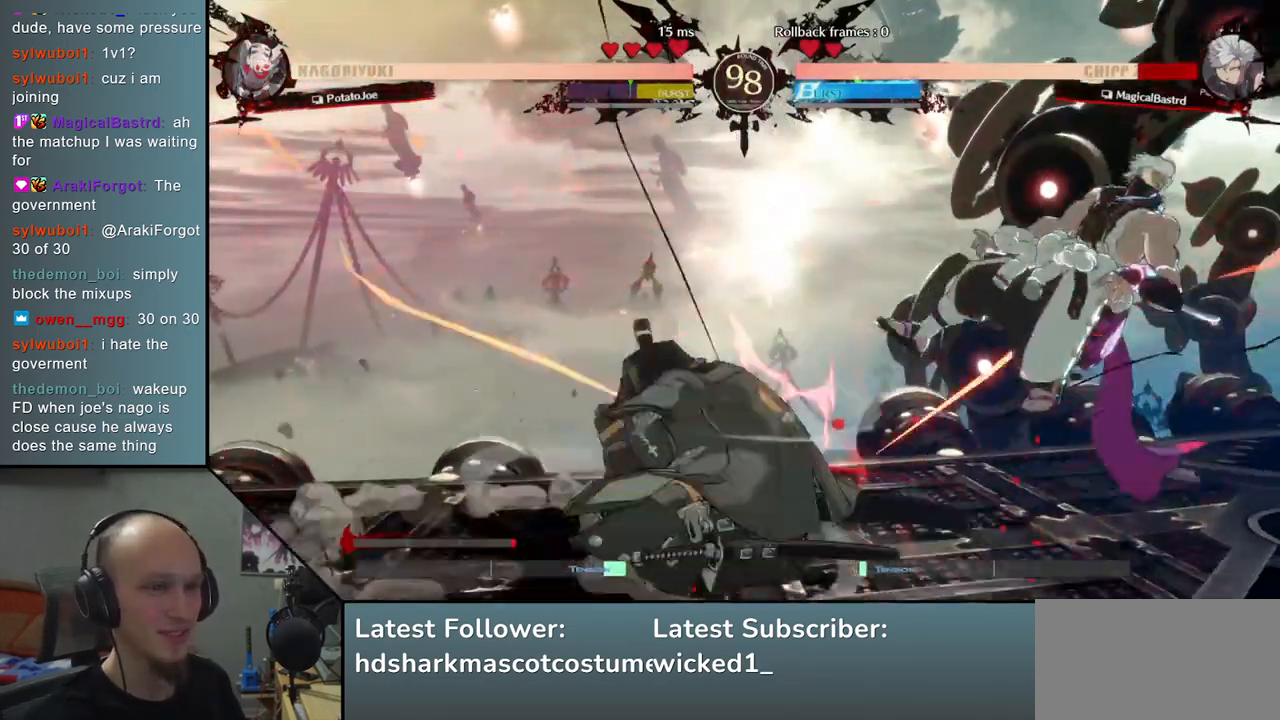
{"buttons": [], "left_stick": "down", "events": [[33, "left_stick", "center"], [433, "left_stick", "down"]]}
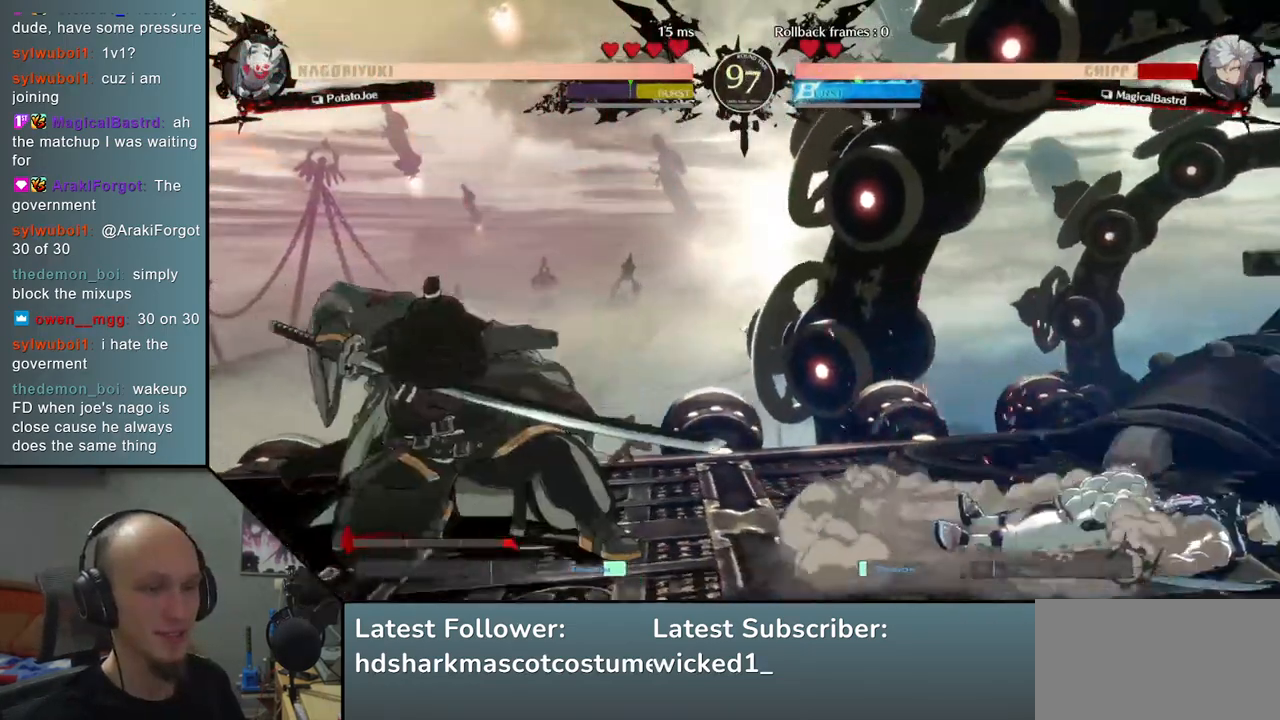
{"buttons": [], "left_stick": "down", "events": [[67, "L2", "down"], [67, "left_stick", "right"], [133, "L2", "up"], [133, "left_stick", "center"], [400, "left_stick", "down"]]}
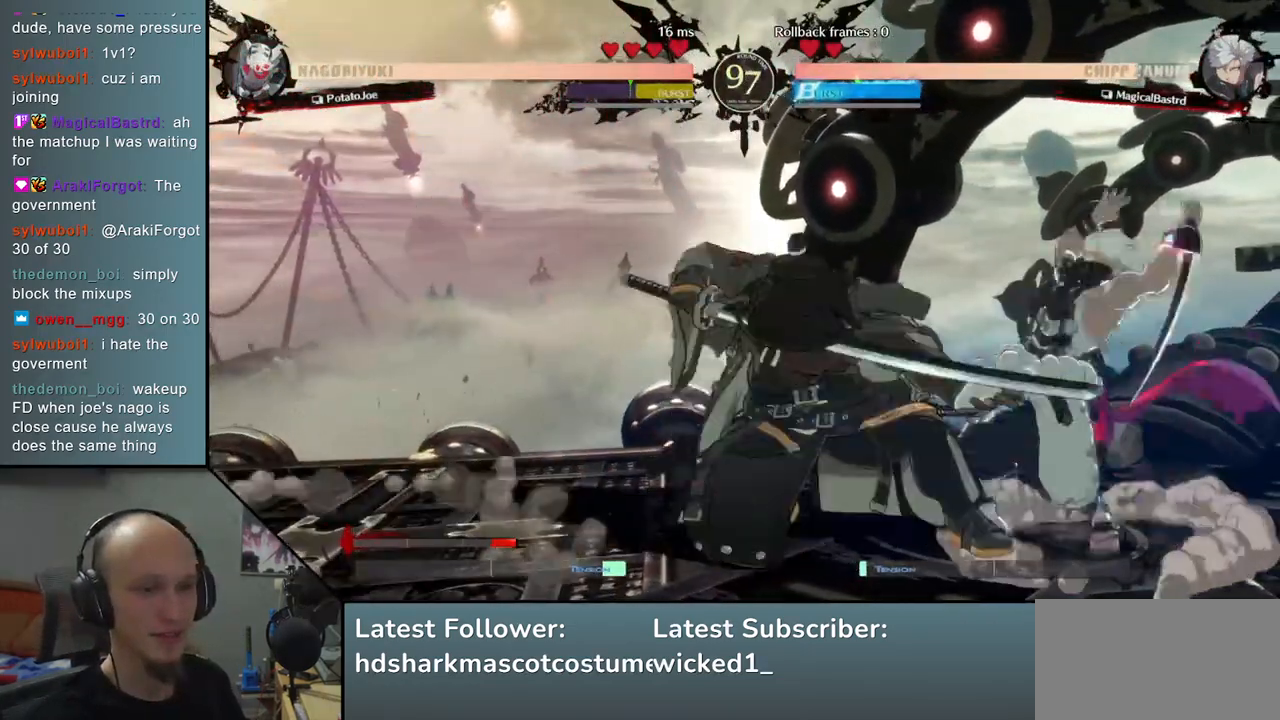
{"buttons": [], "left_stick": "down", "events": [[33, "L2", "down"], [83, "L2", "up"], [167, "L2", "down"], [267, "L2", "up"], [383, "L1", "down"], [483, "L1", "up"]]}
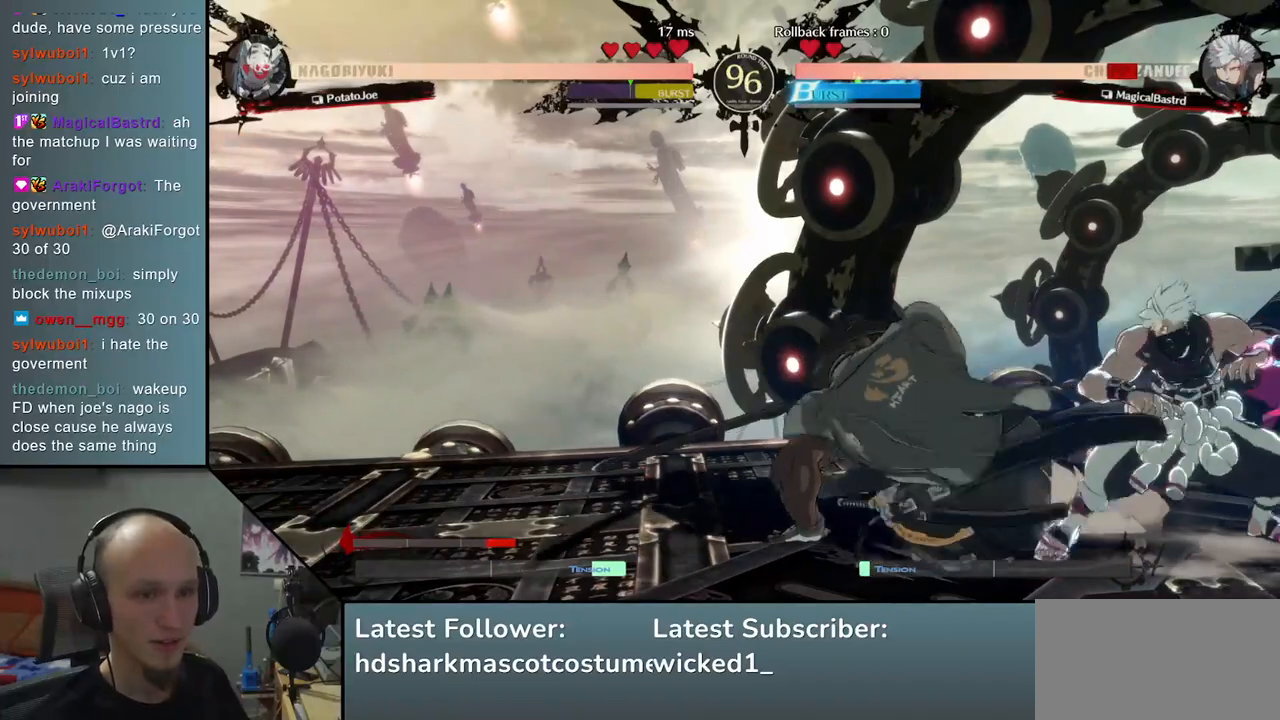
{"buttons": [], "left_stick": "right", "events": [[167, "left_stick", "right"], [267, "SQUARE", "down"], [333, "SQUARE", "up"], [433, "SQUARE", "down"], [483, "SQUARE", "up"]]}
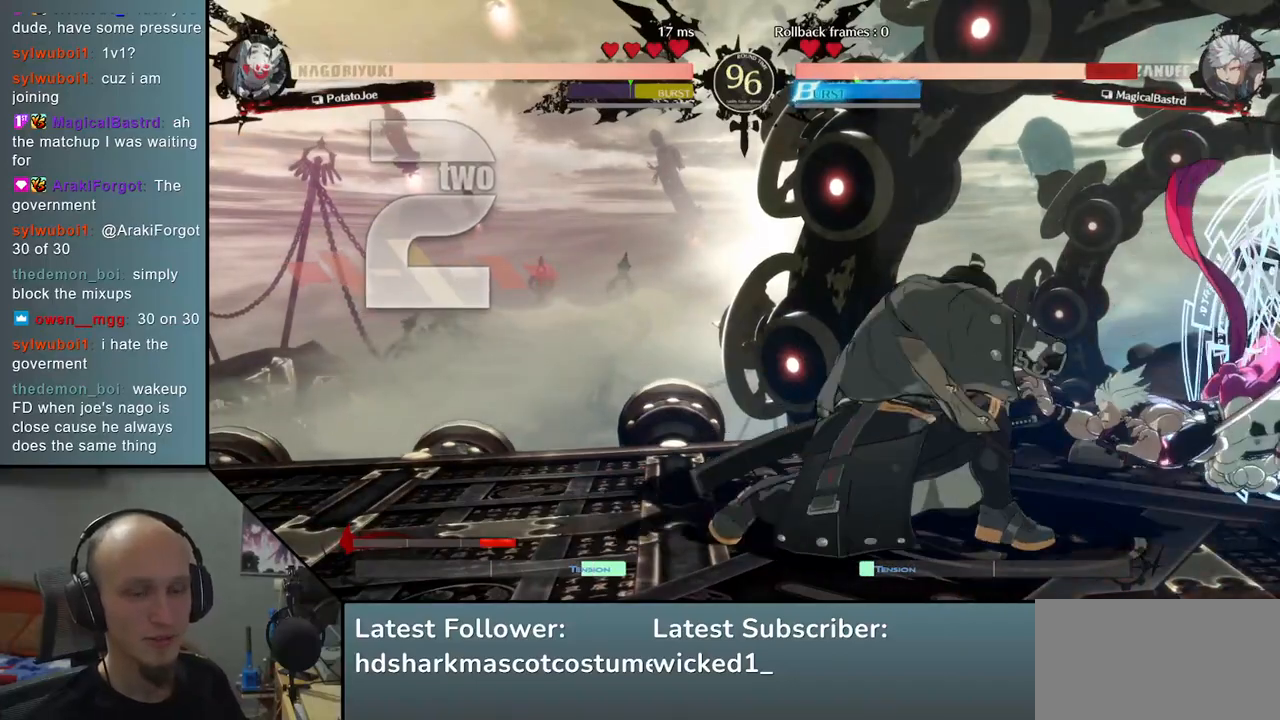
{"buttons": [], "left_stick": "right", "events": [[83, "SQUARE", "down"], [133, "SQUARE", "up"], [200, "SQUARE", "down"], [317, "SQUARE", "up"]]}
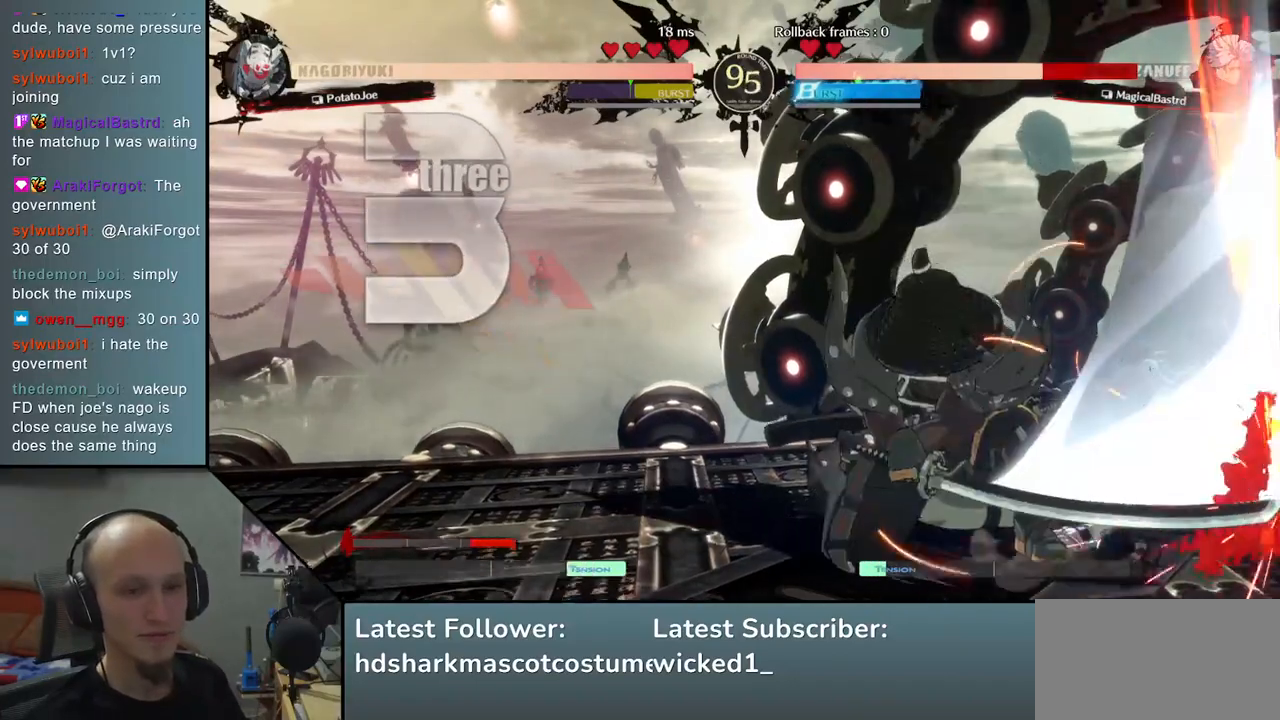
{"buttons": [], "left_stick": "center", "events": [[117, "left_stick", "center"]]}
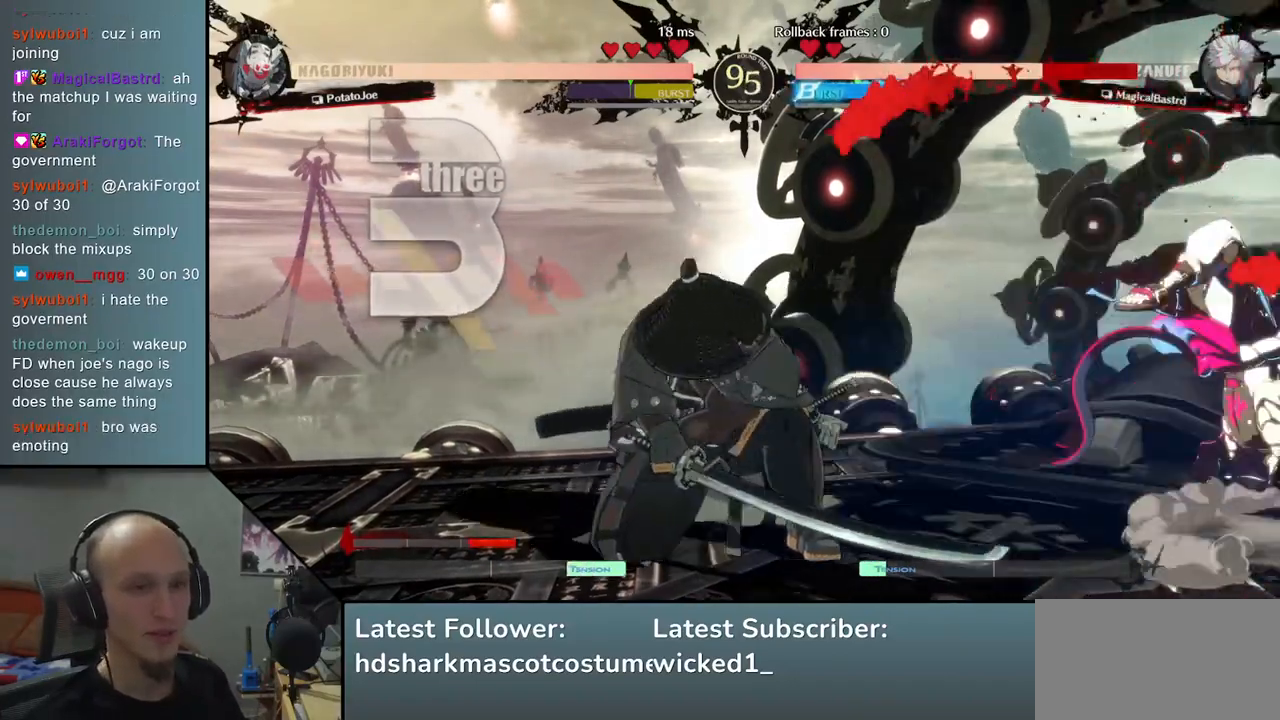
{"buttons": [], "left_stick": "down", "events": [[300, "left_stick", "down"], [383, "SQUARE", "down"], [450, "SQUARE", "up"]]}
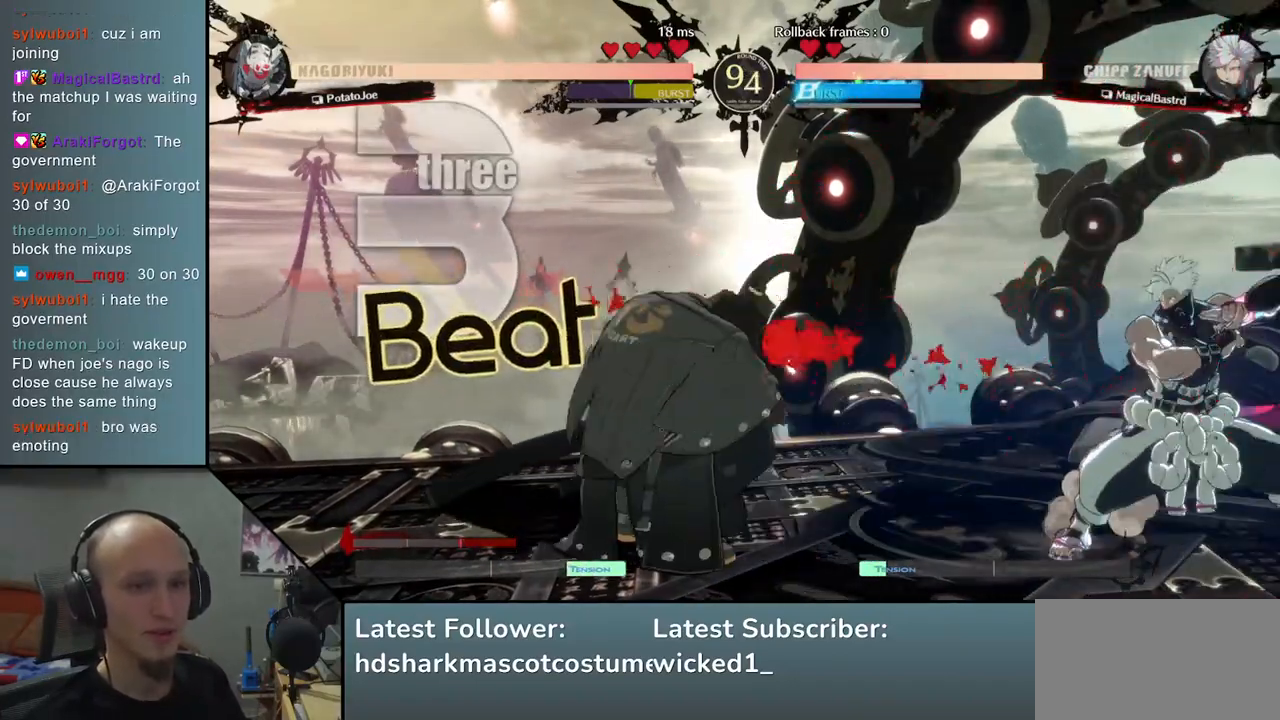
{"buttons": [], "left_stick": "down-left", "events": [[67, "SQUARE", "down"], [100, "SQUARE", "up"], [167, "SQUARE", "down"], [267, "SQUARE", "up"], [433, "left_stick", "down-left"]]}
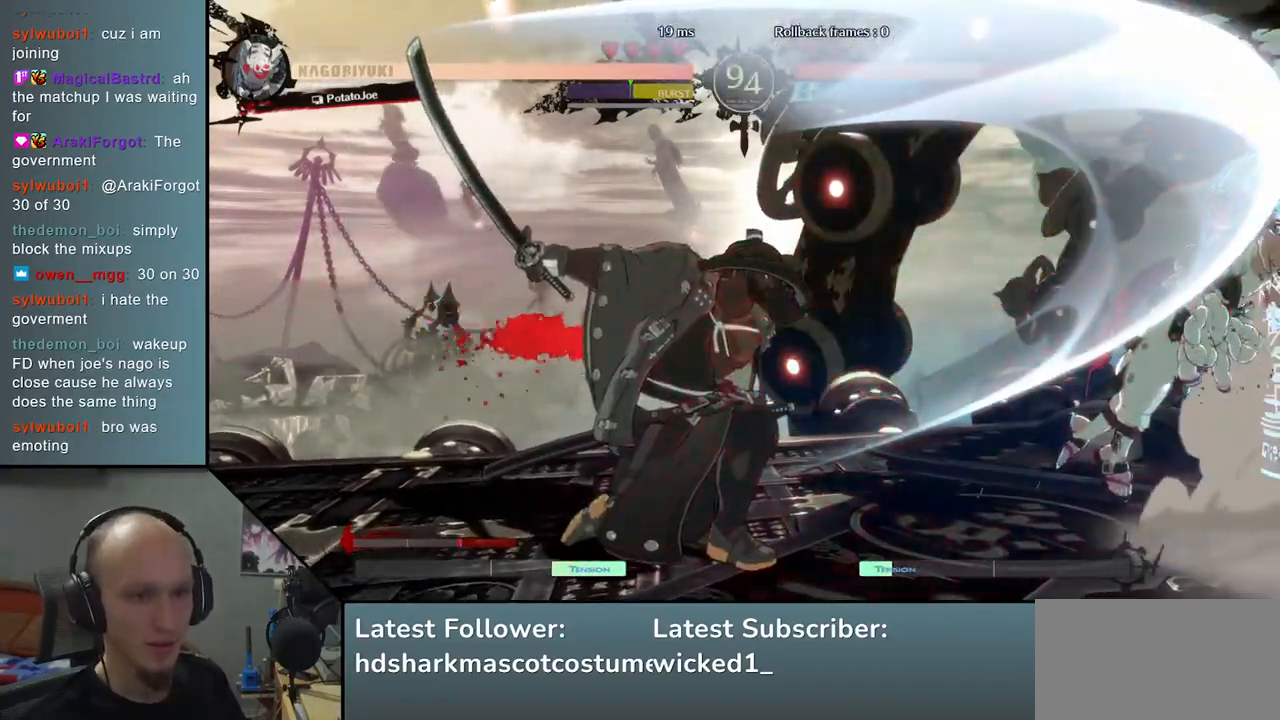
{"buttons": [], "left_stick": "left", "events": [[100, "left_stick", "right"], [133, "L2", "down"], [217, "L2", "up"], [217, "left_stick", "center"], [317, "left_stick", "left"]]}
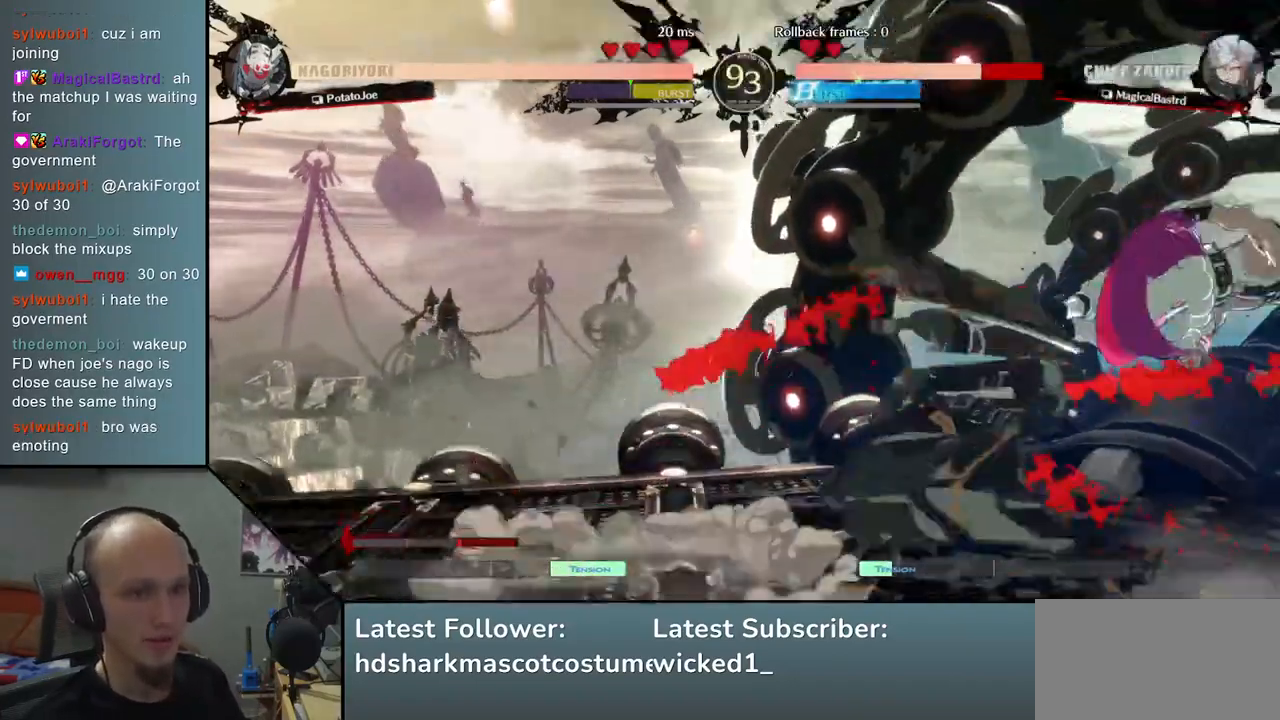
{"buttons": ["TRIANGLE"], "left_stick": "center", "events": [[183, "left_stick", "center"], [267, "TRIANGLE", "down"], [317, "TRIANGLE", "up"], [467, "TRIANGLE", "down"]]}
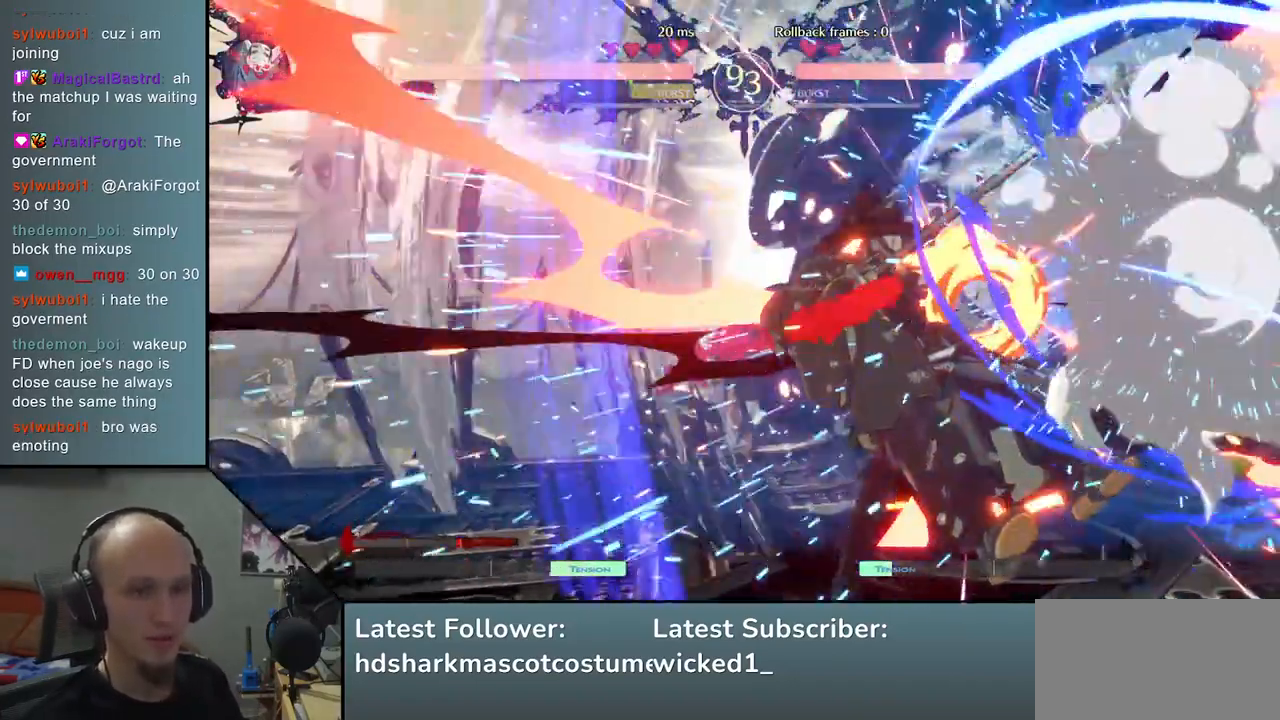
{"buttons": [], "left_stick": "left", "events": [[17, "TRIANGLE", "up"], [133, "TRIANGLE", "down"], [200, "TRIANGLE", "up"], [217, "left_stick", "left"]]}